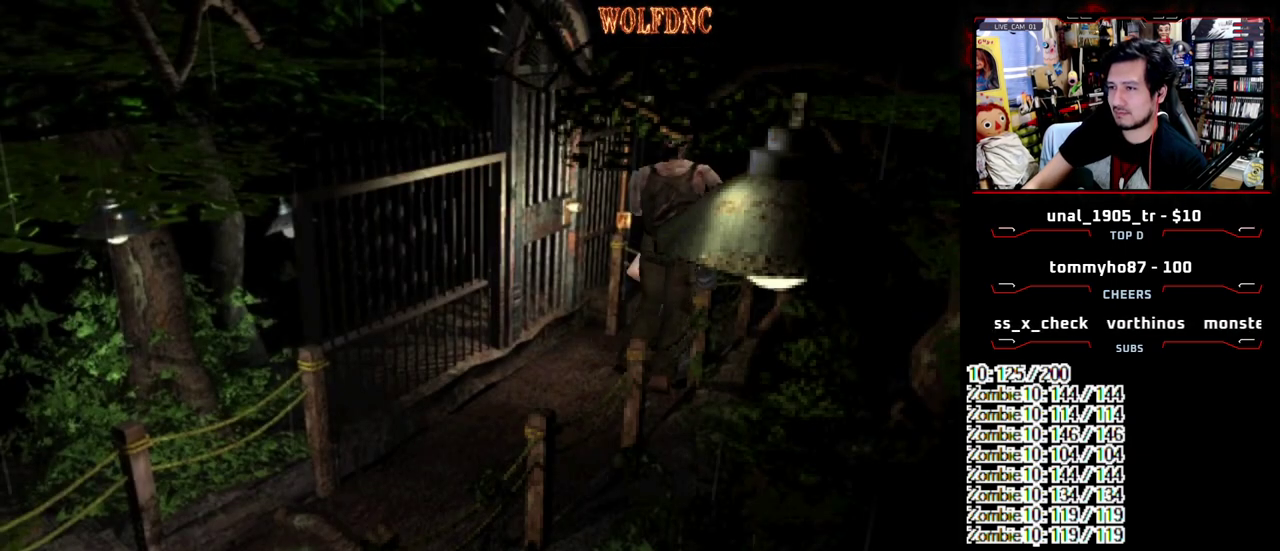
Gameplay with a controller (PlayStation layout); each line is a JSON object with the inputs held at the frame after it. "events" lists button and stick changes between this image and that frame as [ms after this image, input, new state], when the widget could be followed in between. Not read: L3 R3 SELECT.
{"buttons": ["CROSS", "R1", "DPAD_DOWN"], "events": [[217, "DPAD_DOWN", "down"], [400, "CROSS", "up"], [500, "CROSS", "down"]]}
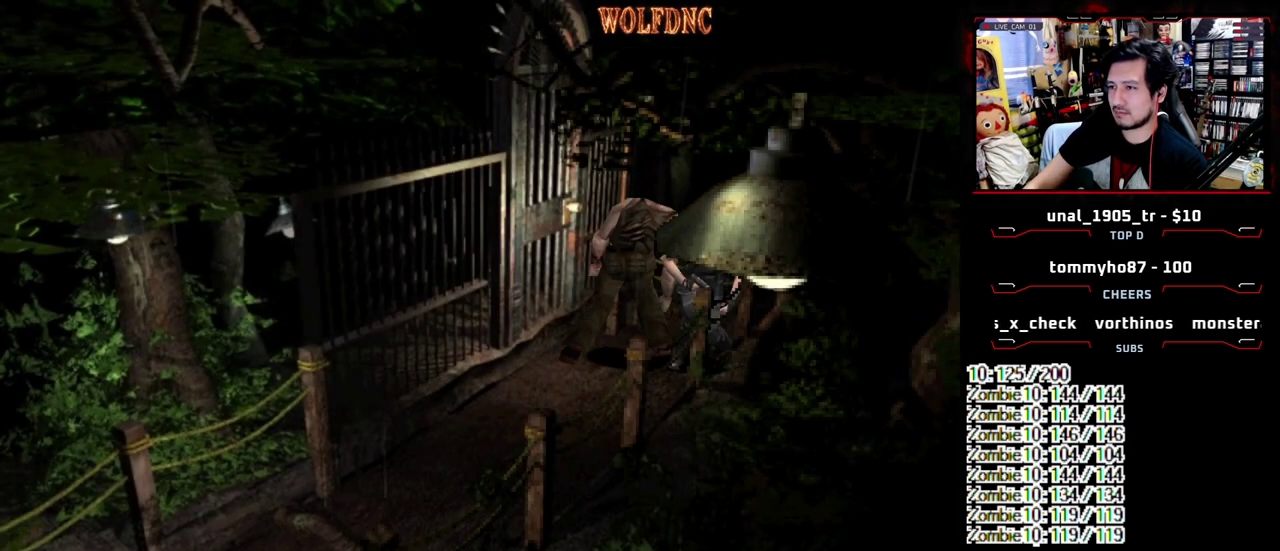
{"buttons": ["CROSS", "R1", "DPAD_DOWN"], "events": []}
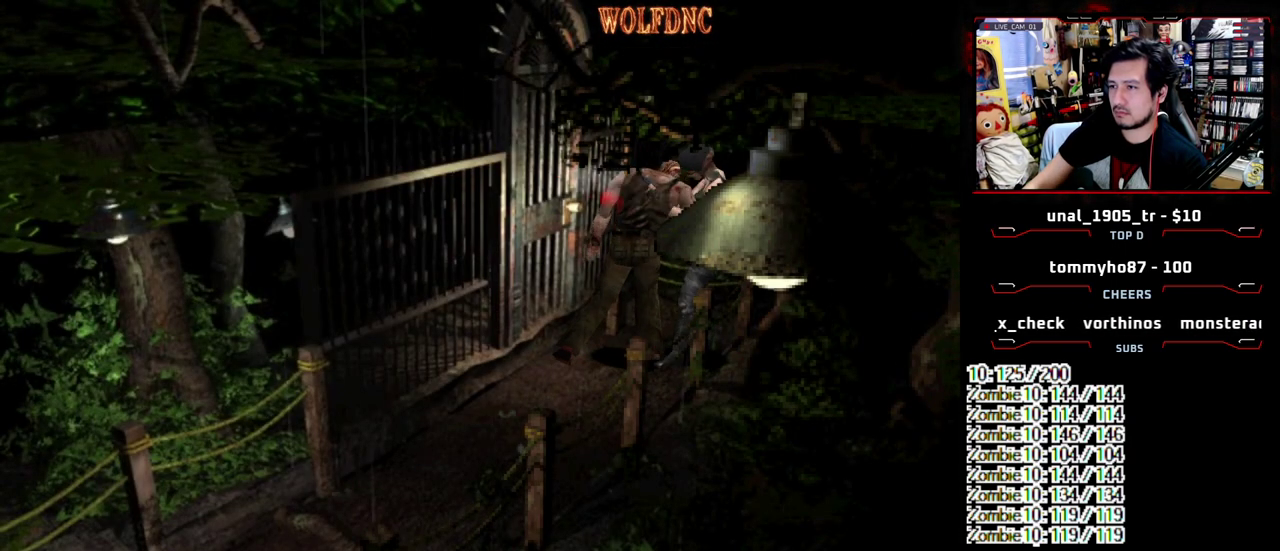
{"buttons": ["R1", "DPAD_DOWN"], "events": [[50, "CROSS", "up"], [300, "CROSS", "down"], [500, "CROSS", "up"]]}
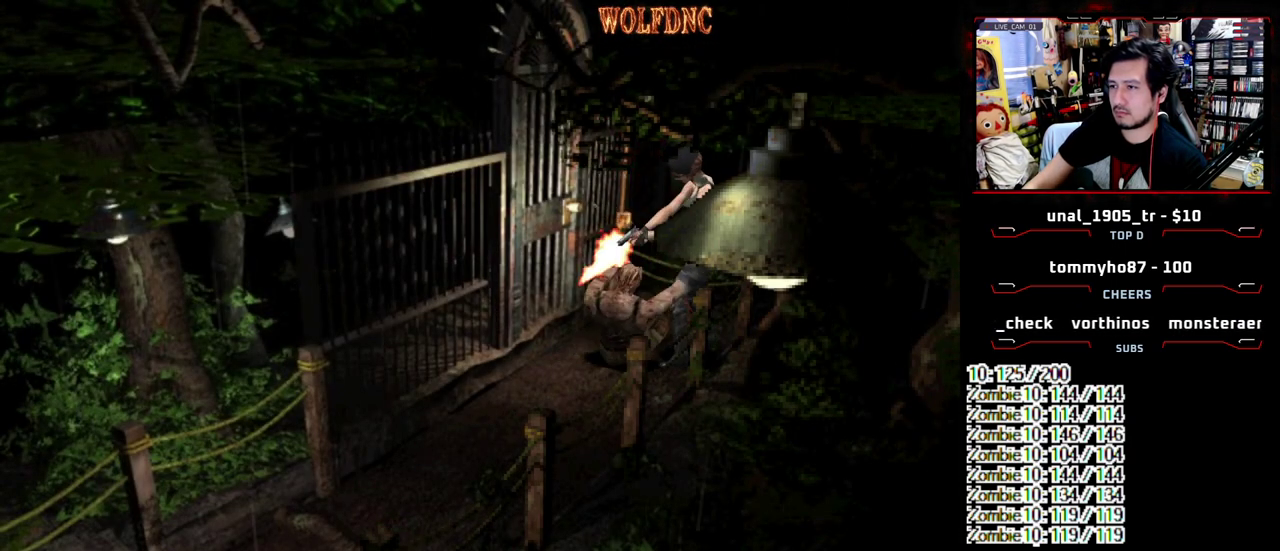
{"buttons": ["DPAD_LEFT"], "events": [[300, "DPAD_DOWN", "up"], [300, "R1", "up"], [450, "DPAD_LEFT", "down"]]}
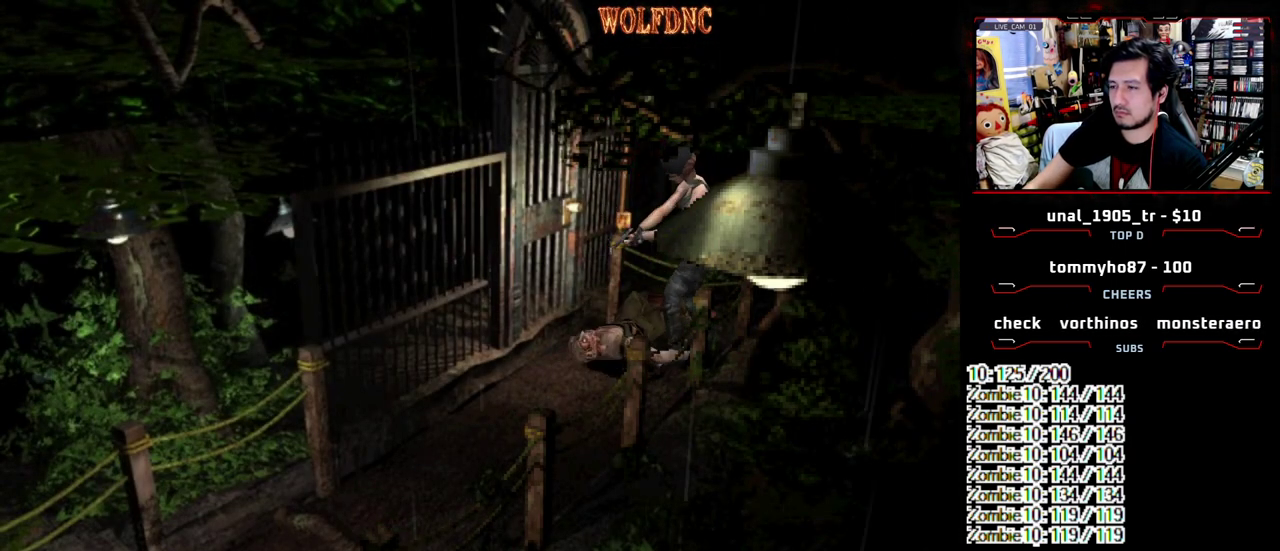
{"buttons": ["SQUARE", "DPAD_UP", "DPAD_LEFT"], "events": [[233, "DPAD_UP", "down"], [267, "SQUARE", "down"]]}
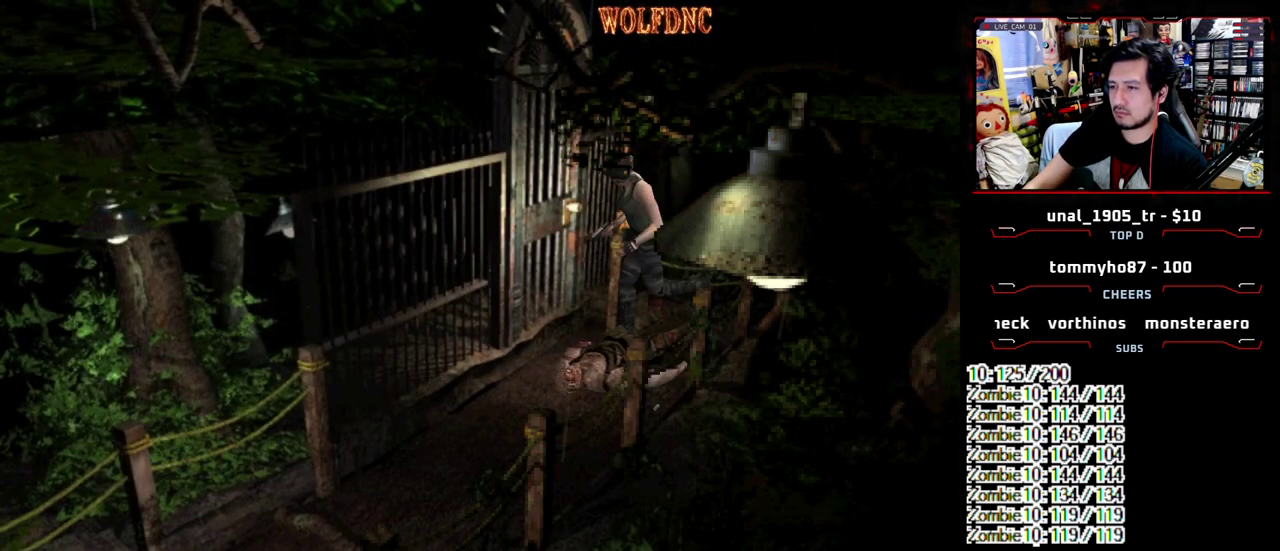
{"buttons": ["DPAD_DOWN"], "events": [[283, "DPAD_UP", "up"], [283, "SQUARE", "up"], [333, "DPAD_DOWN", "down"], [333, "DPAD_LEFT", "up"], [383, "SQUARE", "down"], [483, "SQUARE", "up"]]}
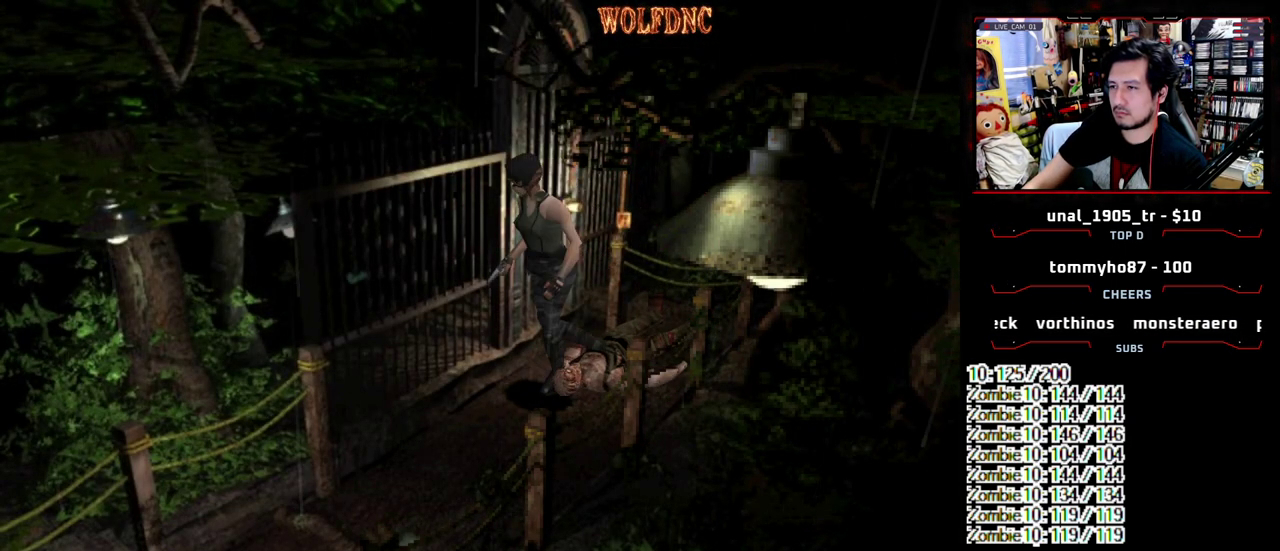
{"buttons": ["R1", "DPAD_DOWN"], "events": [[33, "DPAD_LEFT", "down"], [117, "R1", "down"], [350, "DPAD_LEFT", "up"]]}
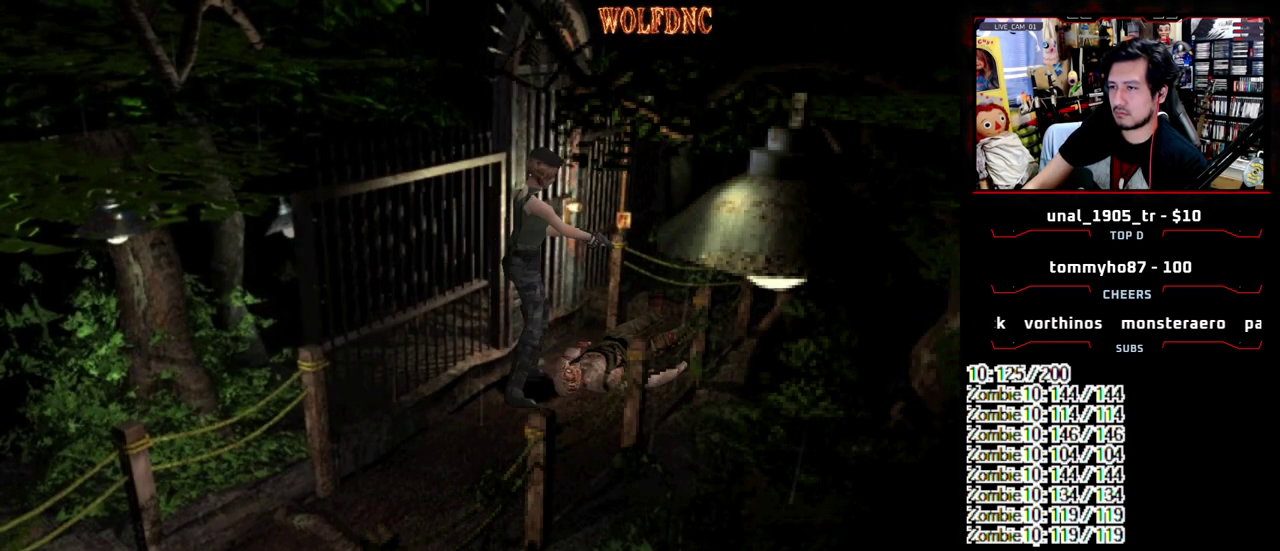
{"buttons": ["CROSS", "R1", "DPAD_DOWN"], "events": [[233, "CROSS", "down"]]}
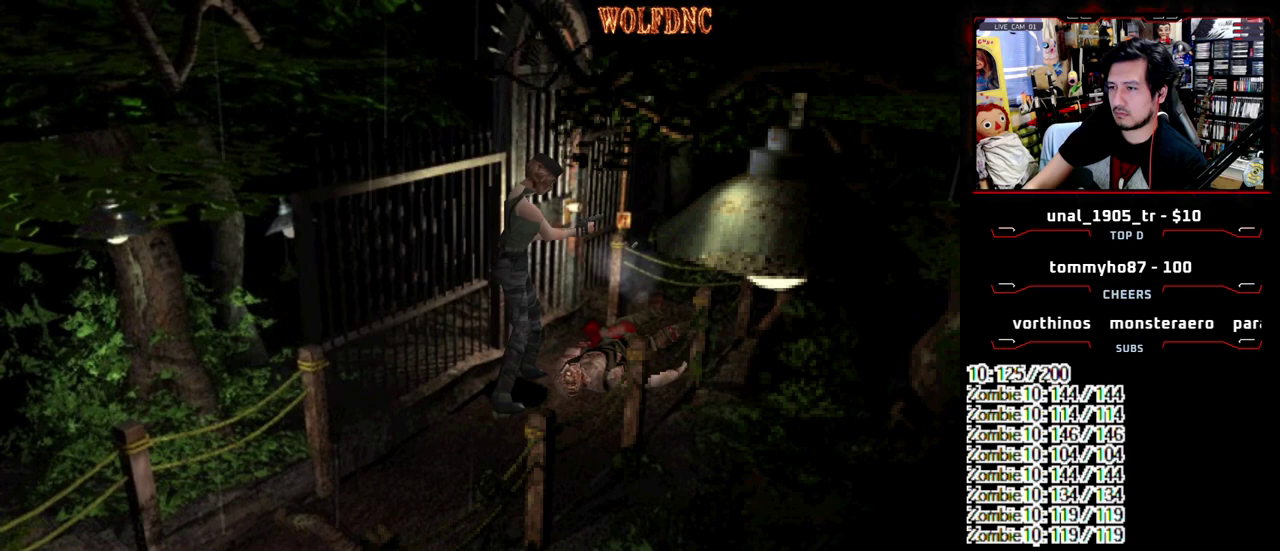
{"buttons": ["CROSS", "R1", "DPAD_DOWN"], "events": []}
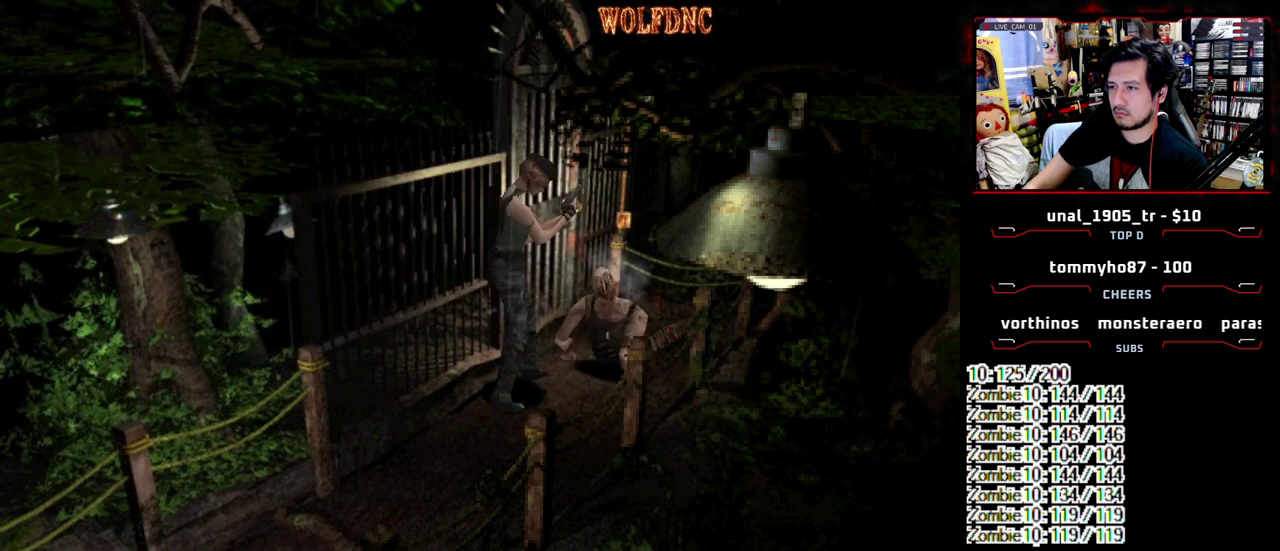
{"buttons": ["CROSS", "R1", "DPAD_DOWN"], "events": []}
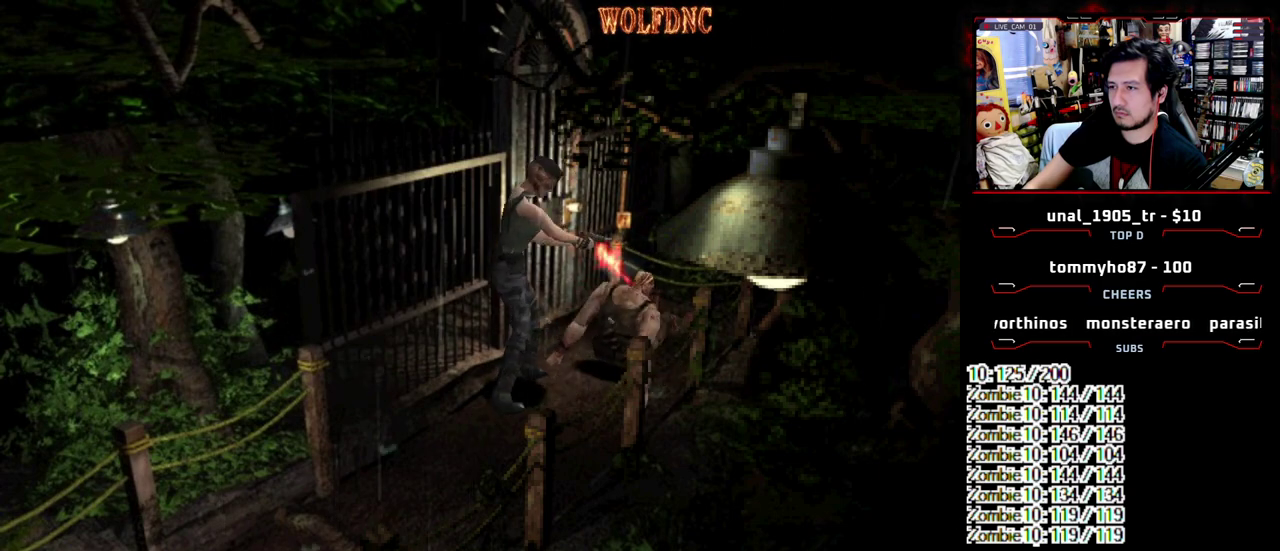
{"buttons": ["CROSS", "R1", "DPAD_DOWN"], "events": []}
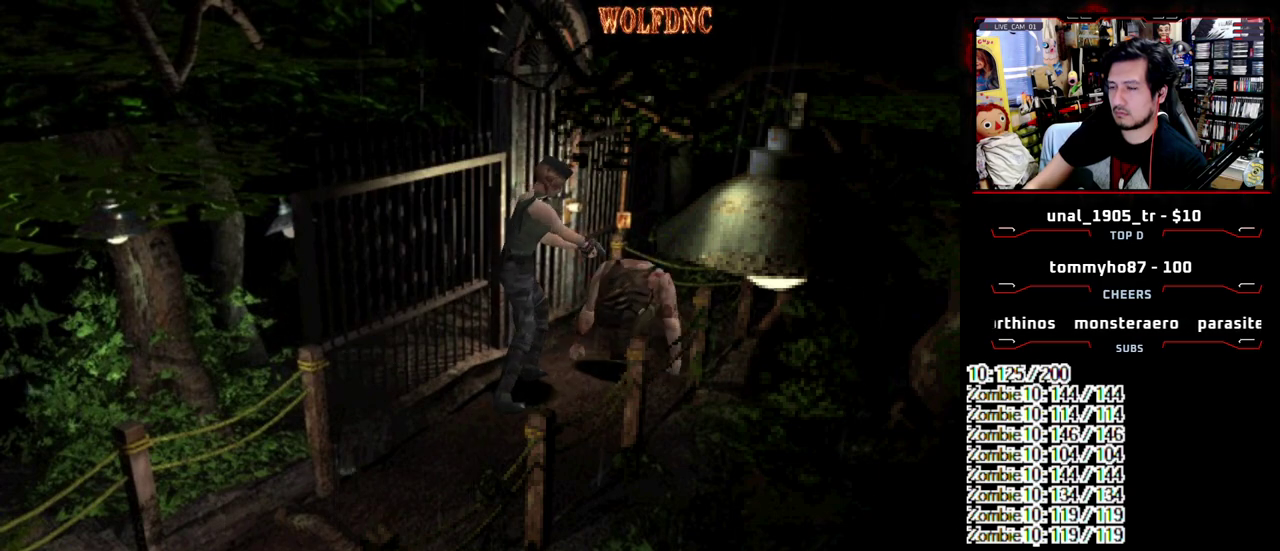
{"buttons": ["CROSS", "R1", "DPAD_DOWN"], "events": [[333, "CROSS", "up"], [483, "CROSS", "down"]]}
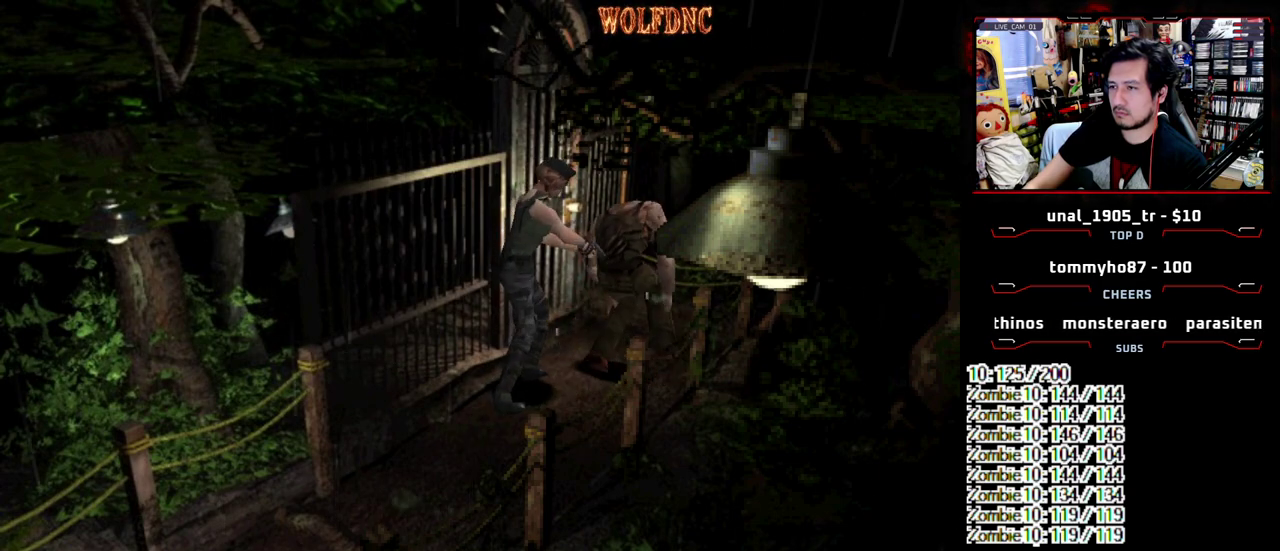
{"buttons": ["R1", "DPAD_DOWN"], "events": [[217, "CROSS", "up"]]}
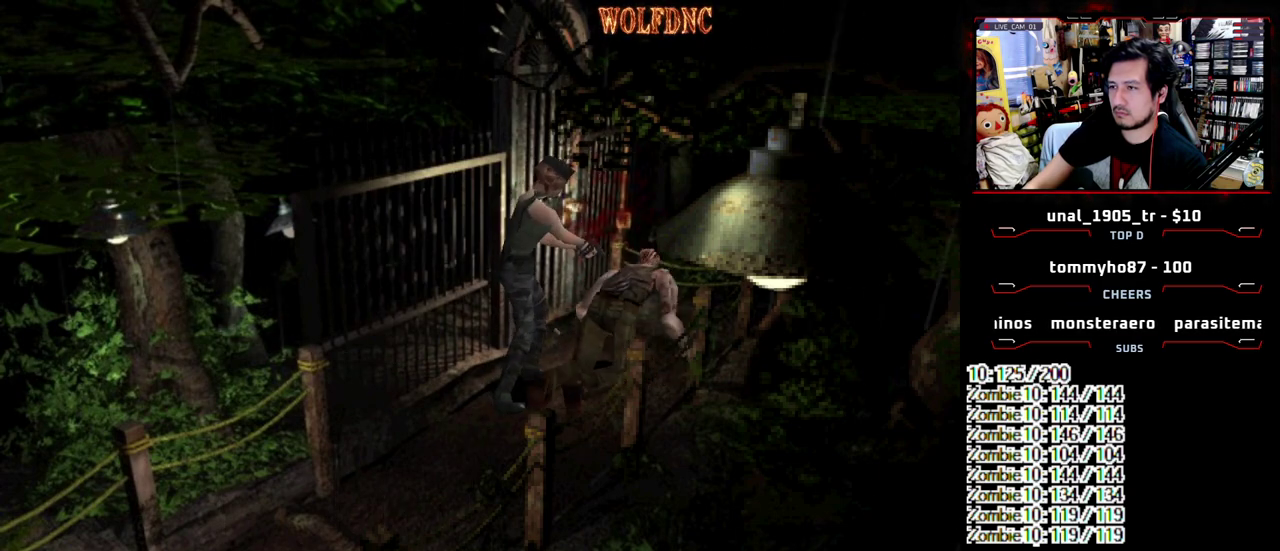
{"buttons": ["DPAD_LEFT"], "events": [[83, "DPAD_DOWN", "up"], [133, "R1", "up"], [233, "DPAD_LEFT", "down"]]}
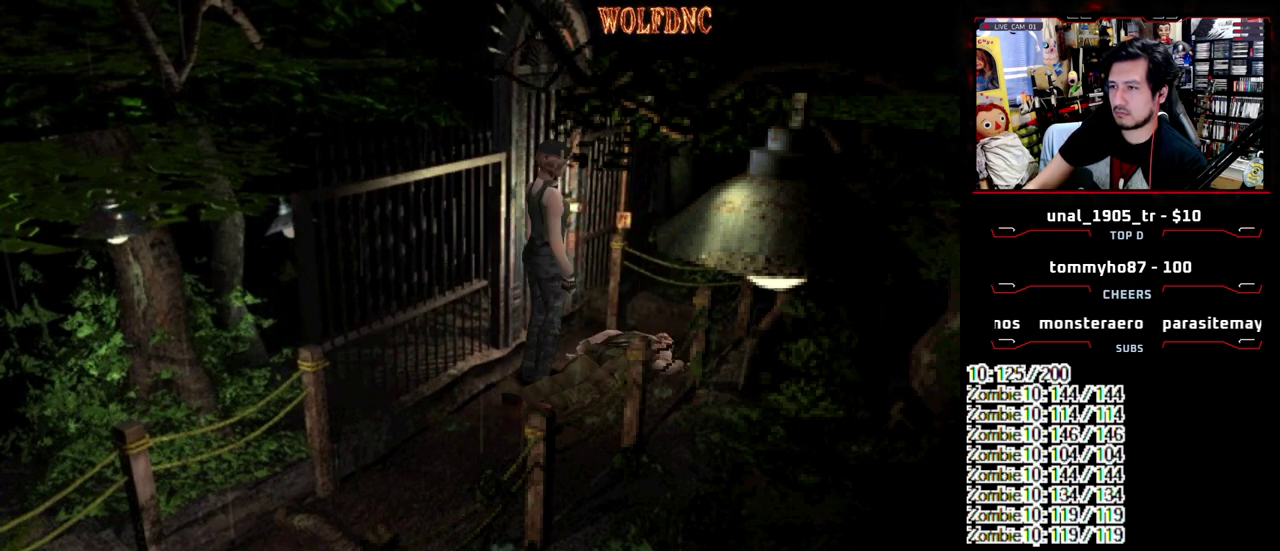
{"buttons": ["CROSS", "SQUARE", "DPAD_UP", "DPAD_LEFT"], "events": [[200, "SQUARE", "down"], [250, "DPAD_UP", "down"], [333, "CROSS", "down"]]}
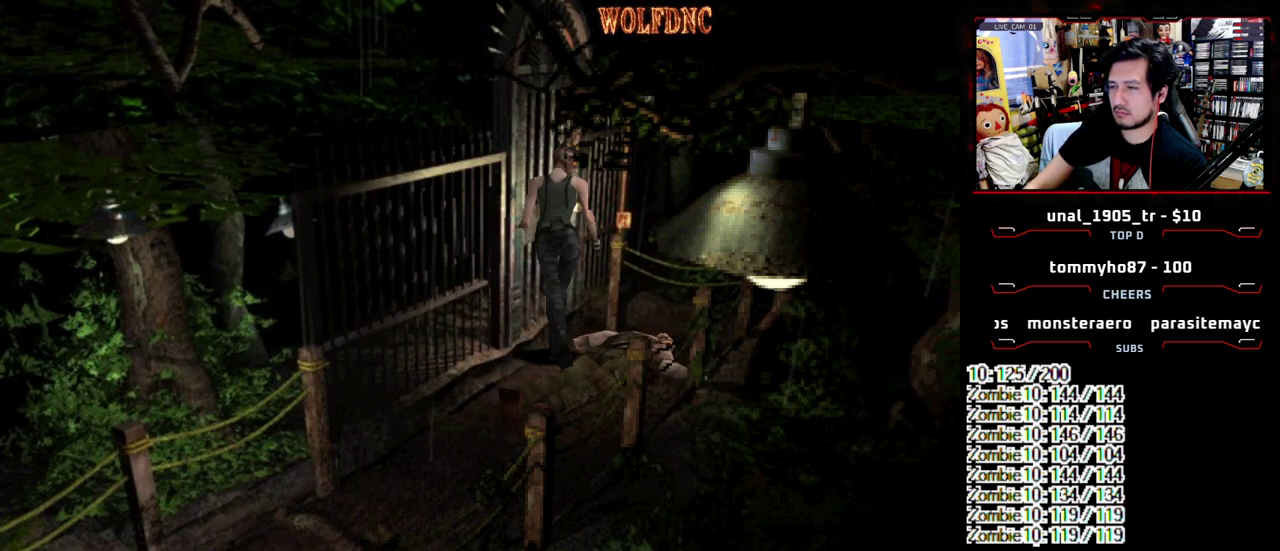
{"buttons": ["DPAD_DOWN"], "events": [[67, "DPAD_LEFT", "up"], [67, "SQUARE", "up"], [117, "DPAD_UP", "up"], [167, "CROSS", "up"], [300, "DPAD_DOWN", "down"]]}
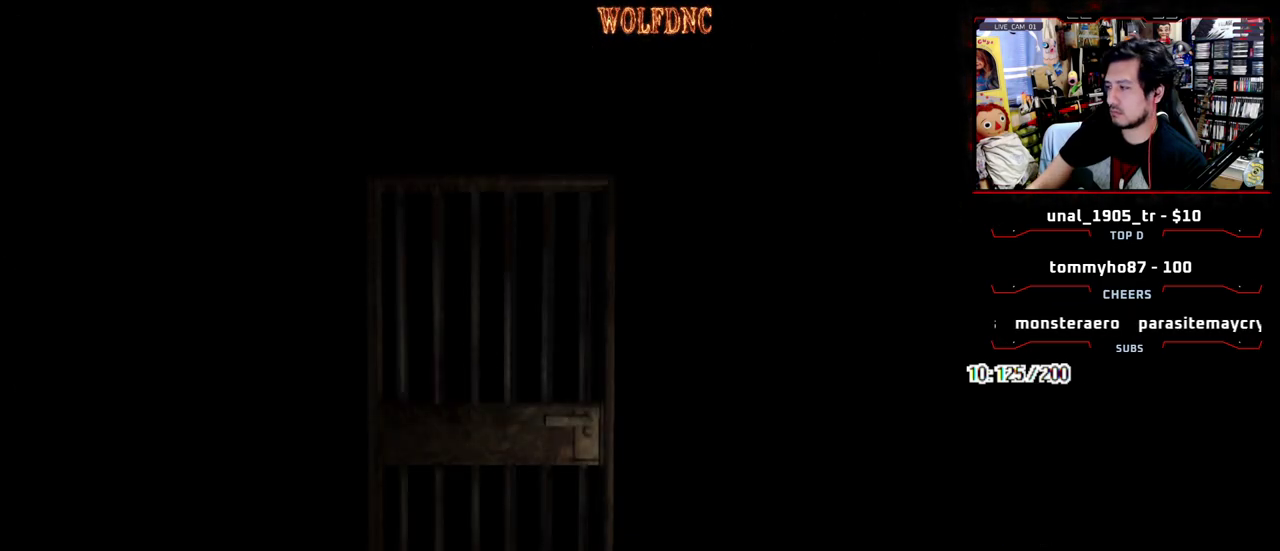
{"buttons": ["DPAD_DOWN"], "events": []}
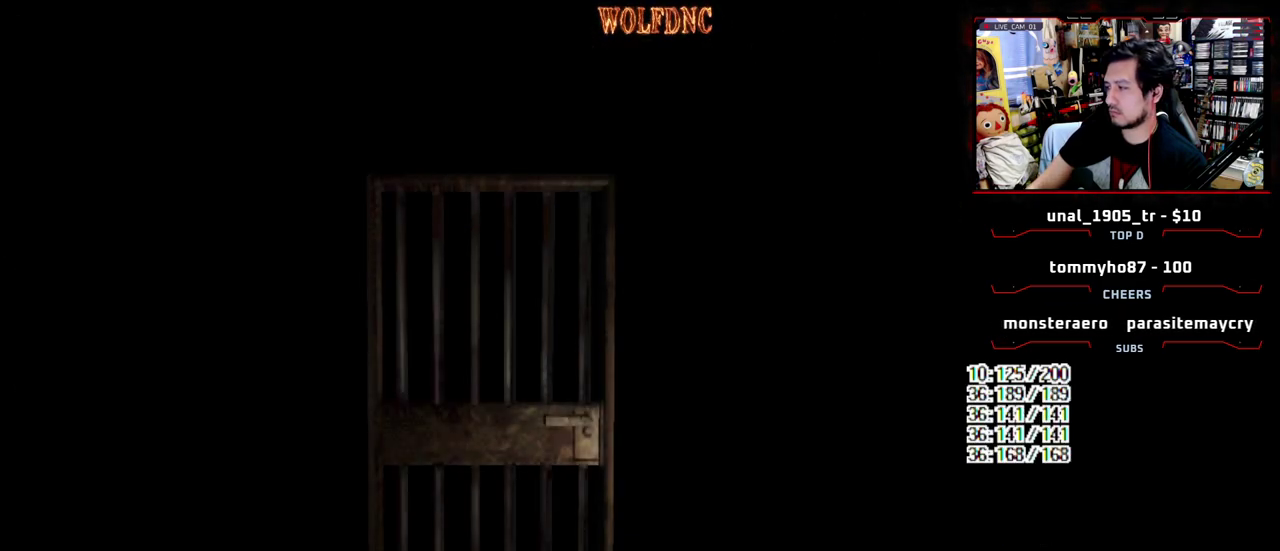
{"buttons": ["SQUARE", "DPAD_DOWN"], "events": [[483, "SQUARE", "down"]]}
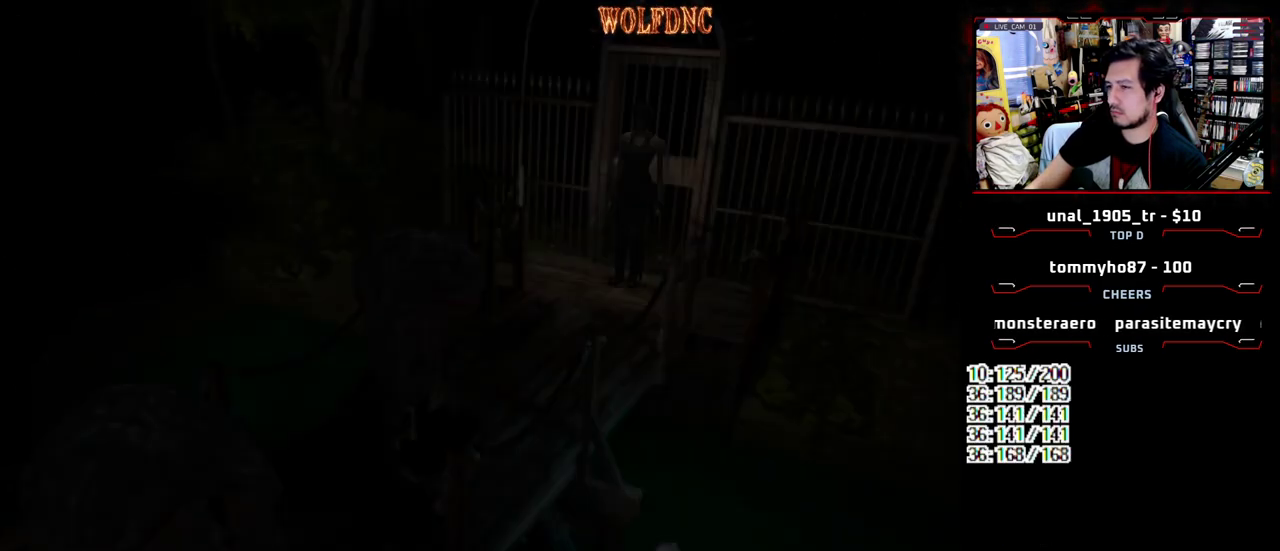
{"buttons": ["DPAD_UP"], "events": [[117, "CROSS", "down"], [217, "DPAD_DOWN", "up"], [217, "SQUARE", "up"], [267, "CROSS", "up"], [500, "DPAD_UP", "down"]]}
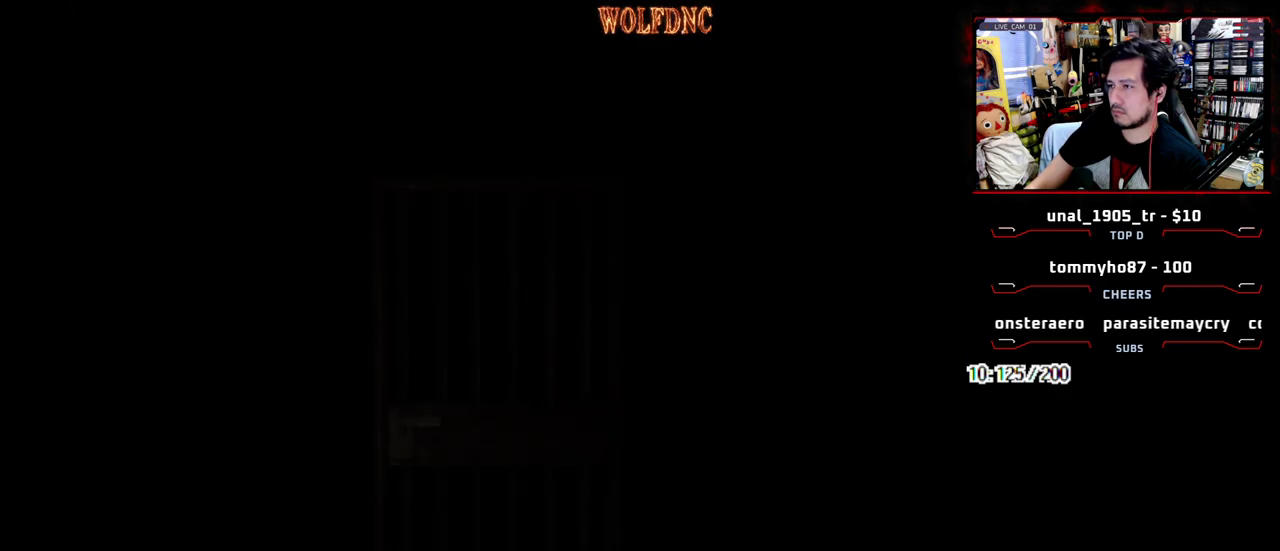
{"buttons": ["DPAD_UP", "DPAD_RIGHT"], "events": [[183, "DPAD_RIGHT", "down"]]}
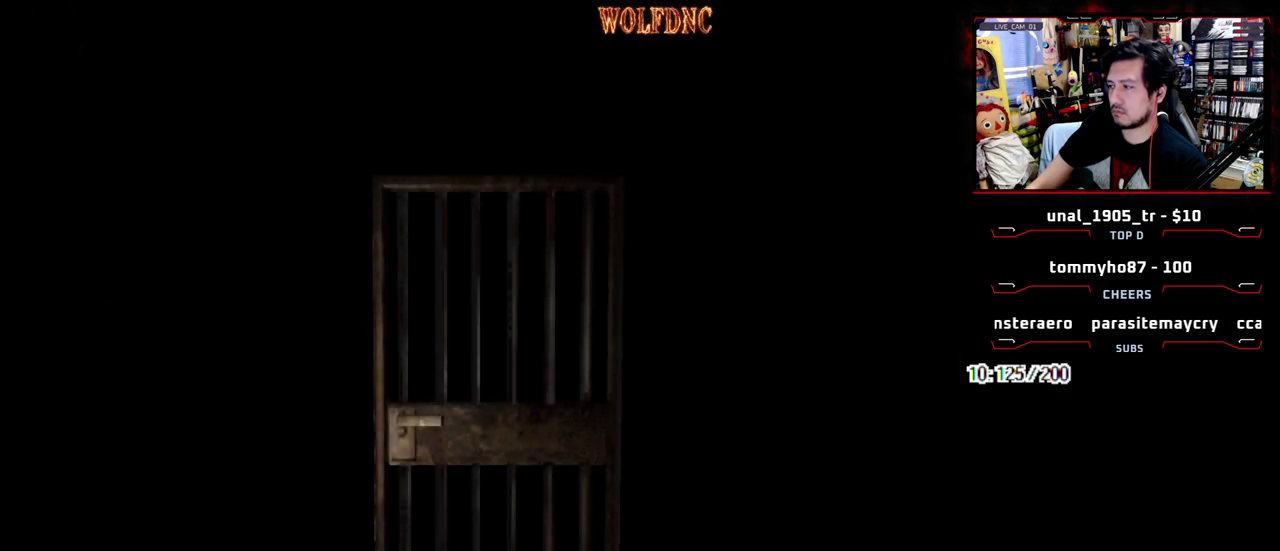
{"buttons": ["DPAD_UP", "DPAD_RIGHT"], "events": []}
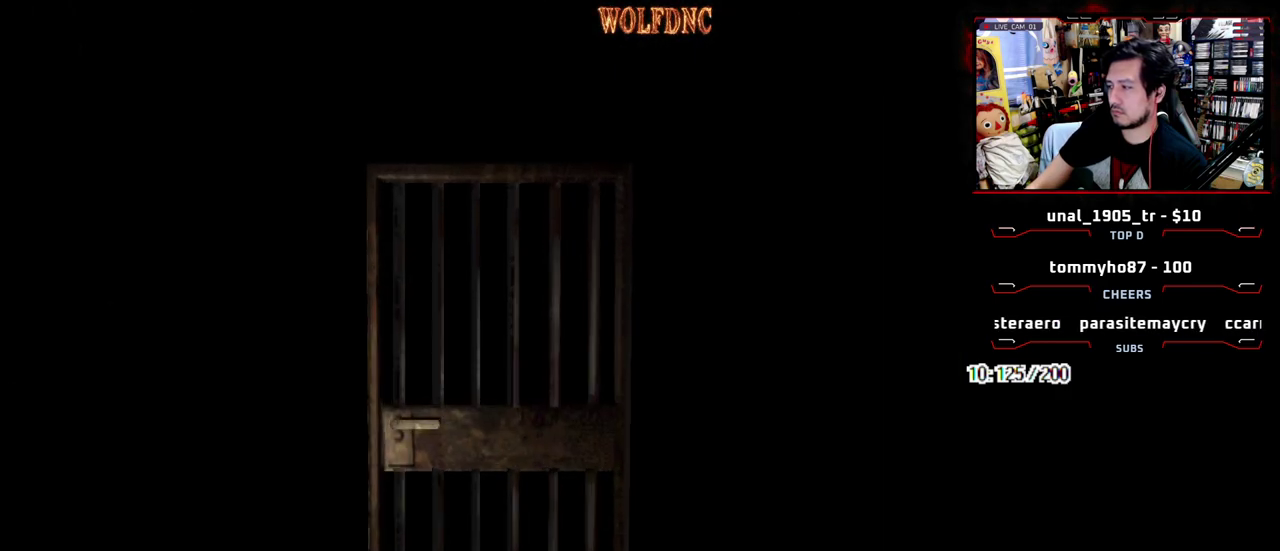
{"buttons": ["SQUARE", "DPAD_UP", "DPAD_RIGHT"], "events": [[300, "SQUARE", "down"]]}
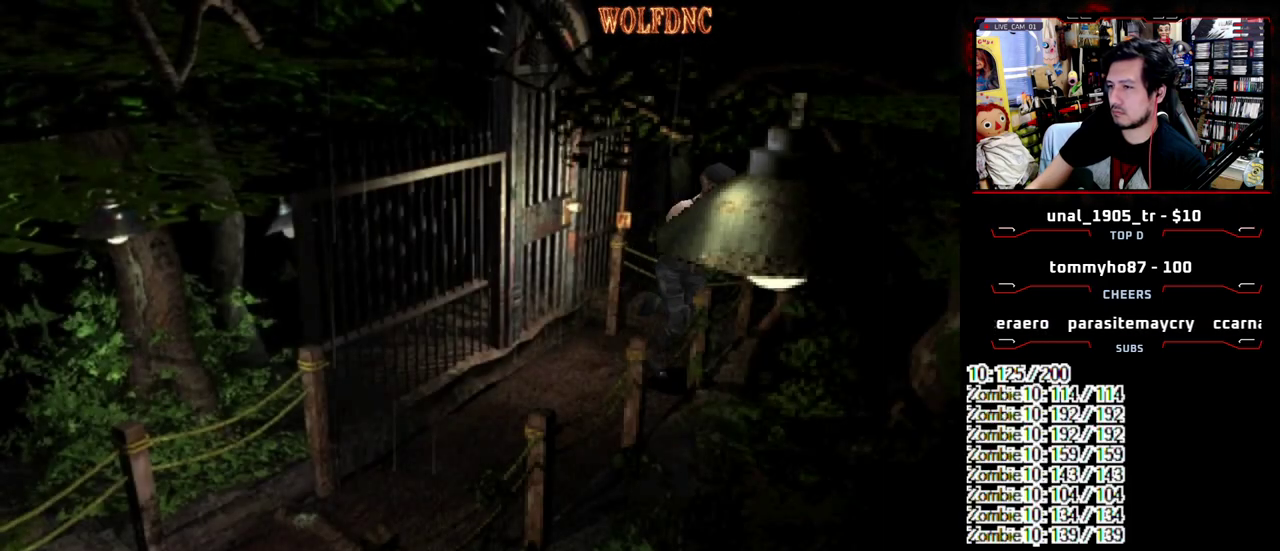
{"buttons": ["SQUARE", "DPAD_UP"], "events": [[500, "DPAD_RIGHT", "up"]]}
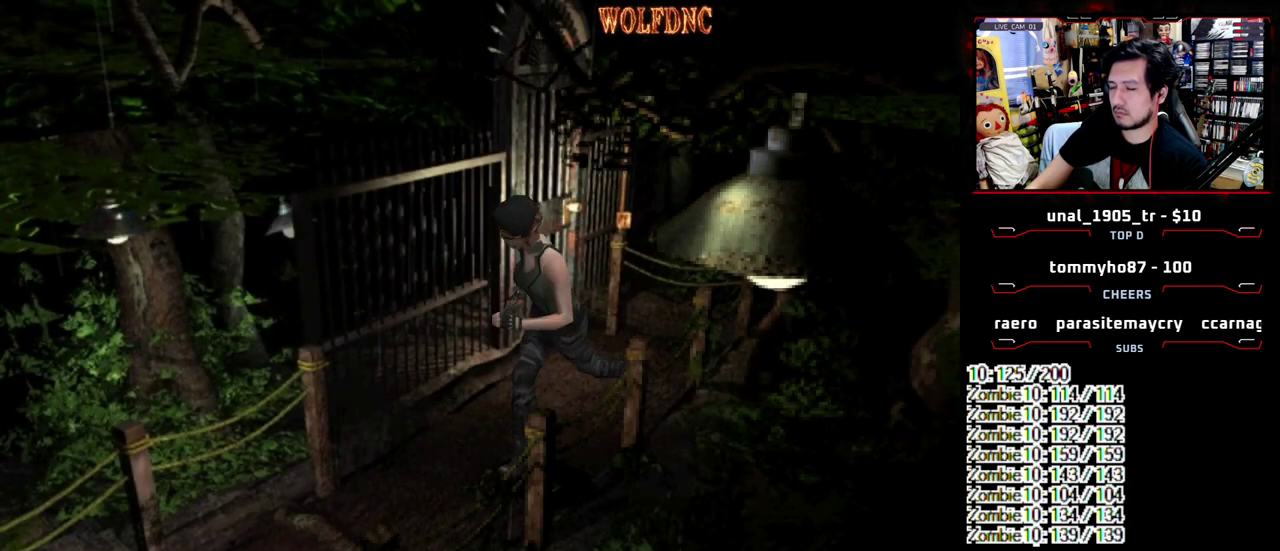
{"buttons": ["SQUARE", "DPAD_UP", "DPAD_LEFT"], "events": [[200, "DPAD_LEFT", "down"]]}
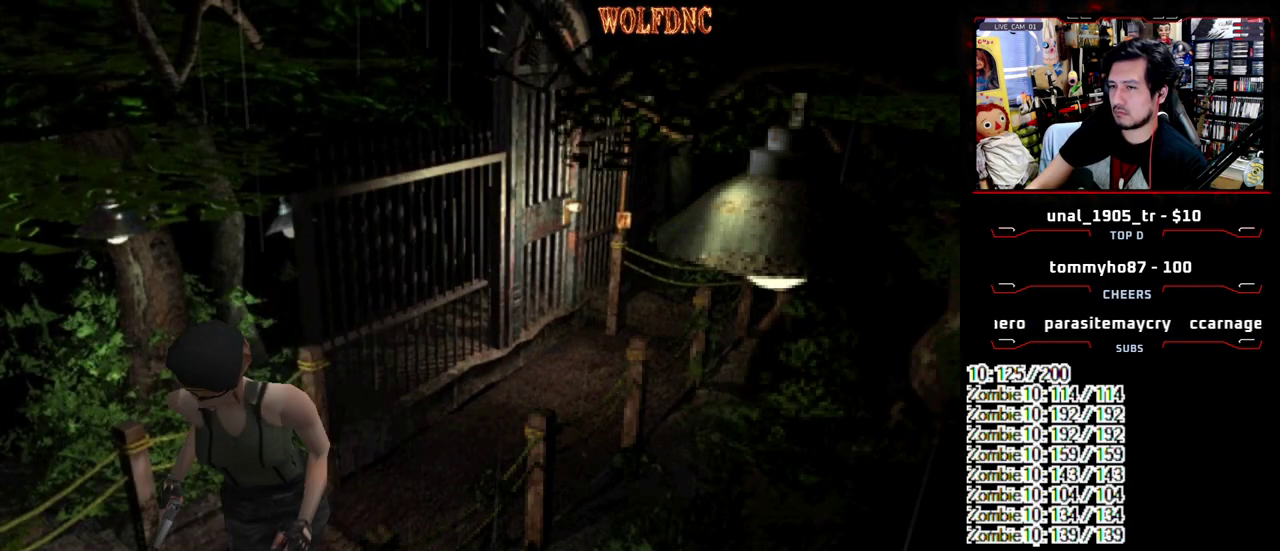
{"buttons": [], "events": [[17, "DPAD_LEFT", "up"], [67, "DPAD_RIGHT", "down"], [217, "CIRCLE", "down"], [267, "DPAD_RIGHT", "up"], [300, "DPAD_UP", "up"], [300, "SQUARE", "up"], [450, "CIRCLE", "up"]]}